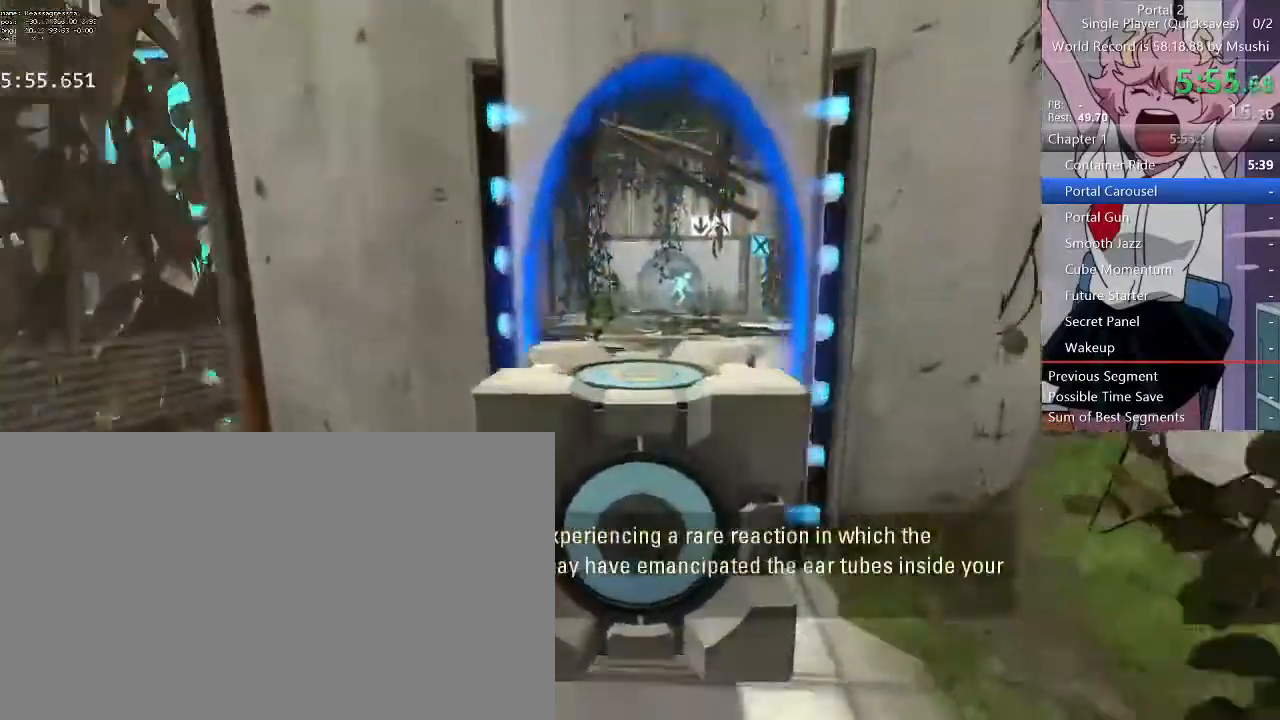
Gameplay with keyboard and mouse; each line is a JSON object with the keys and mouse buttons held at the frame after it. "events" lists presses ("down") and releases ("up") of "1", "2", "3", "4", "5", "a", "alt", "c", "ctrl", "d", "e", "f", "q", "r", "s", "shift", "space", "tab", "v", "w", "x", "z", "mouse_left", "mouse_middle", "mouse_right", "mouse_wheel_up" and "mouse_wheel_down" between this image and that frame as [ms after this image, input, new state], when the widget could be followed in between. "mouse_left", "mouse_middle", "mouse_right", "mouse_wheel_up", "mouse_wheel_down" = the "left", "middle", "right", "wheel_up", "wheel_down" buttons of the "mouse" list. No other keys are recorded. Mouse movement is not recorded.
{"keys": ["w"], "mouse": []}
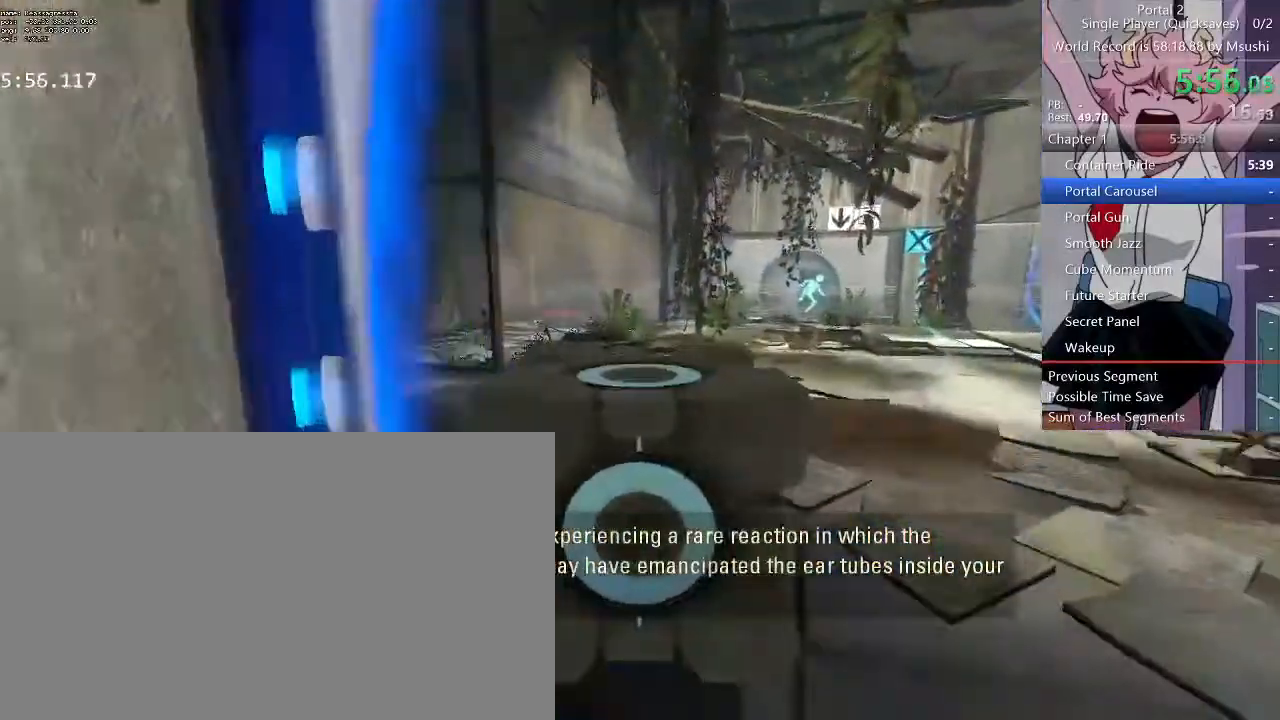
{"keys": ["a", "w"], "mouse": []}
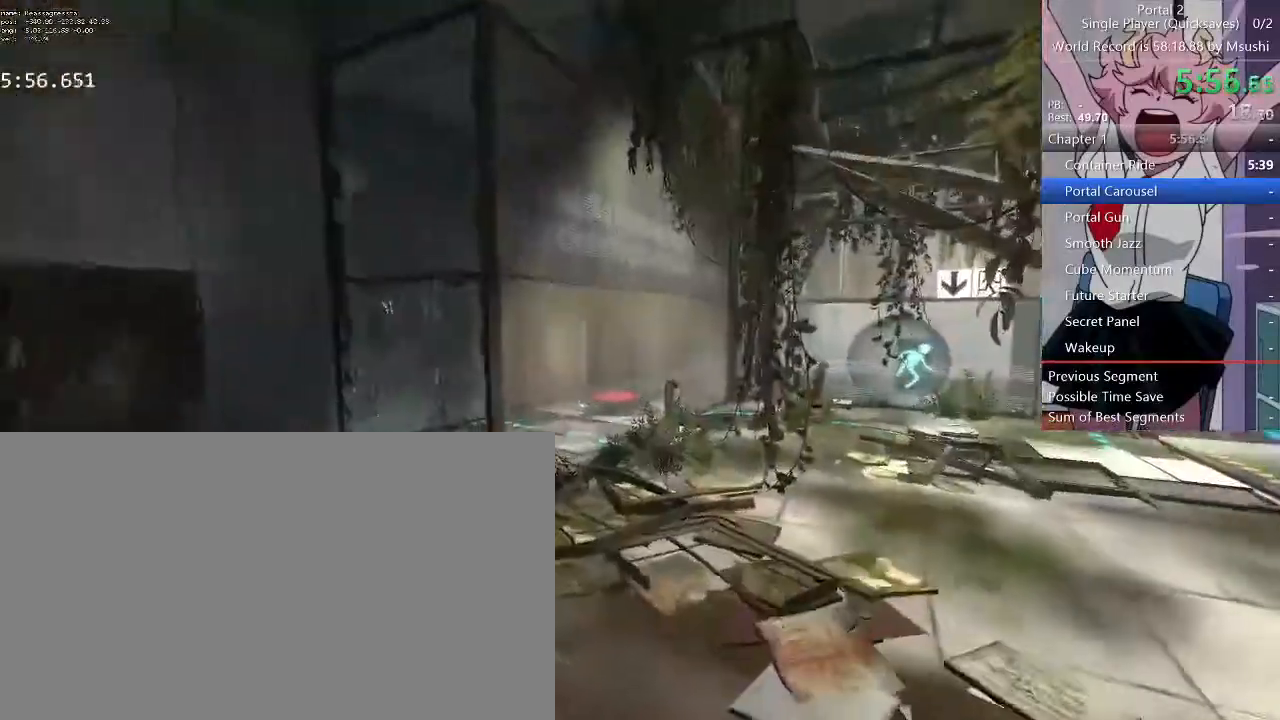
{"keys": ["a", "w"], "mouse": []}
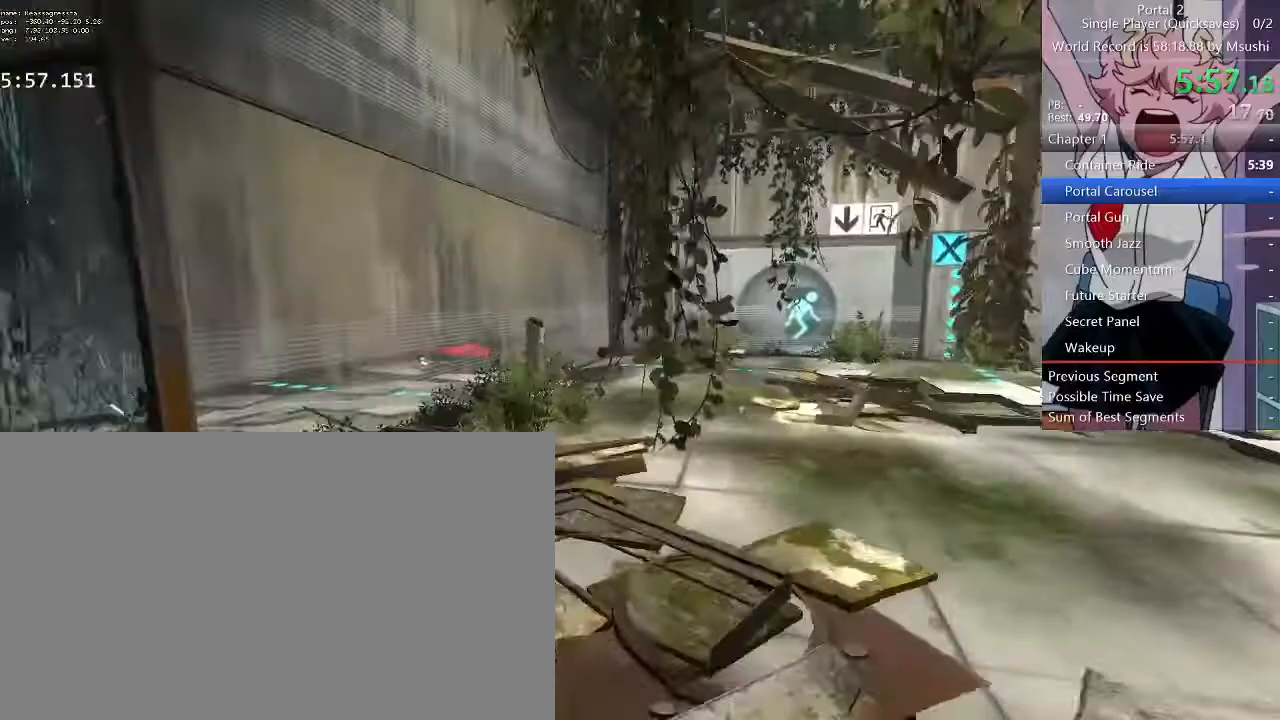
{"keys": ["a", "w"], "mouse": [], "events": [[33, "space", "down"], [67, "a", "up"], [67, "d", "down"], [133, "w", "up"], [167, "space", "up"], [400, "w", "down"], [433, "a", "down"], [433, "d", "up"]]}
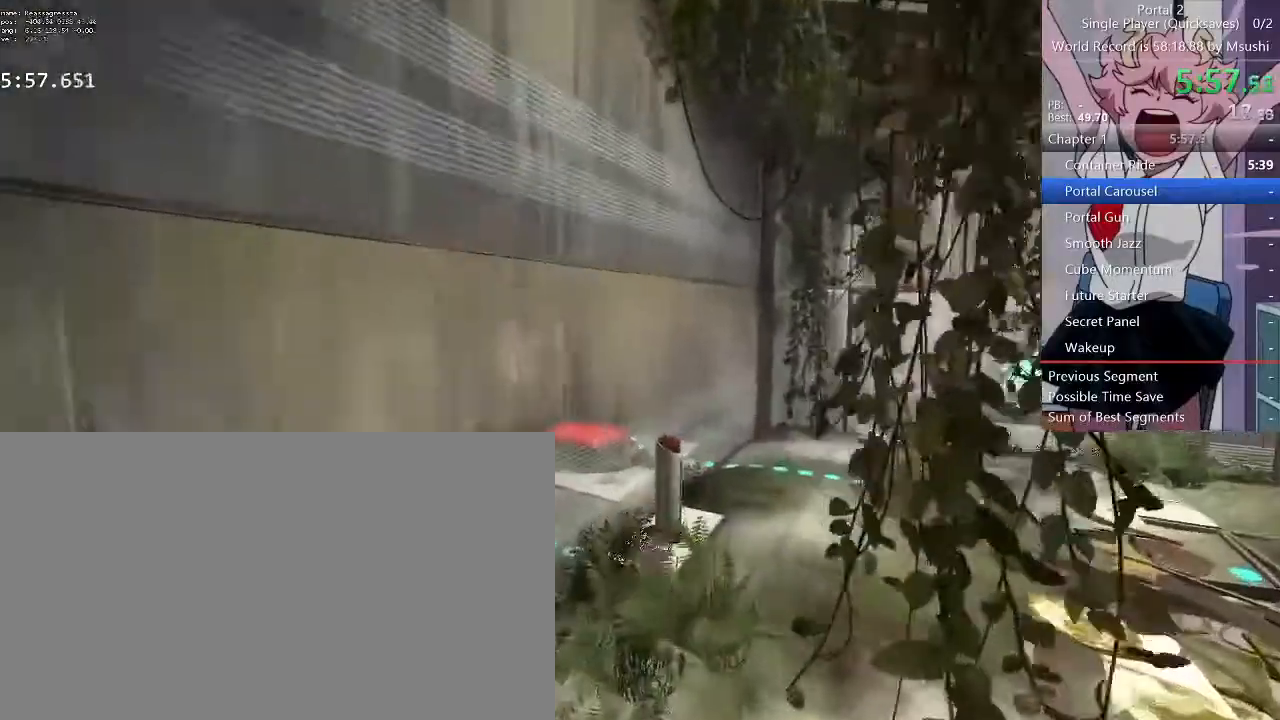
{"keys": ["d", "w"], "mouse": [], "events": [[33, "a", "up"], [33, "d", "down"], [200, "d", "up"], [233, "d", "down"], [333, "a", "down"], [333, "d", "up"], [400, "d", "down"], [467, "a", "up"]]}